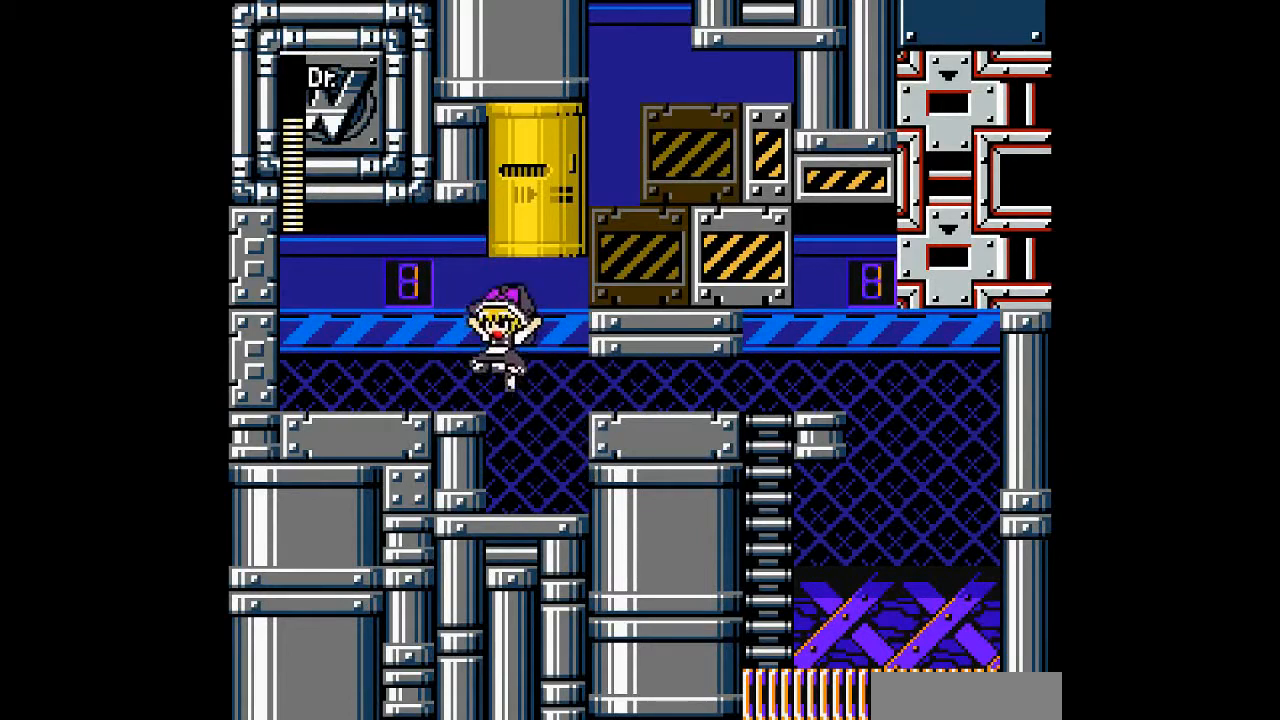
Gameplay with a controller; each line is a JSON object with the inputs held at the frame after it. "events" lists button and stick changes between this image and that frame as [ms after this image, input, new state], when the widget could be followed in between. Not read: DPAD_LEFT L3 R3 other_buttons.
{"buttons": [], "events": [[67, "B", "up"], [333, "DPAD_RIGHT", "down"], [433, "R1", "up"], [500, "DPAD_RIGHT", "up"]]}
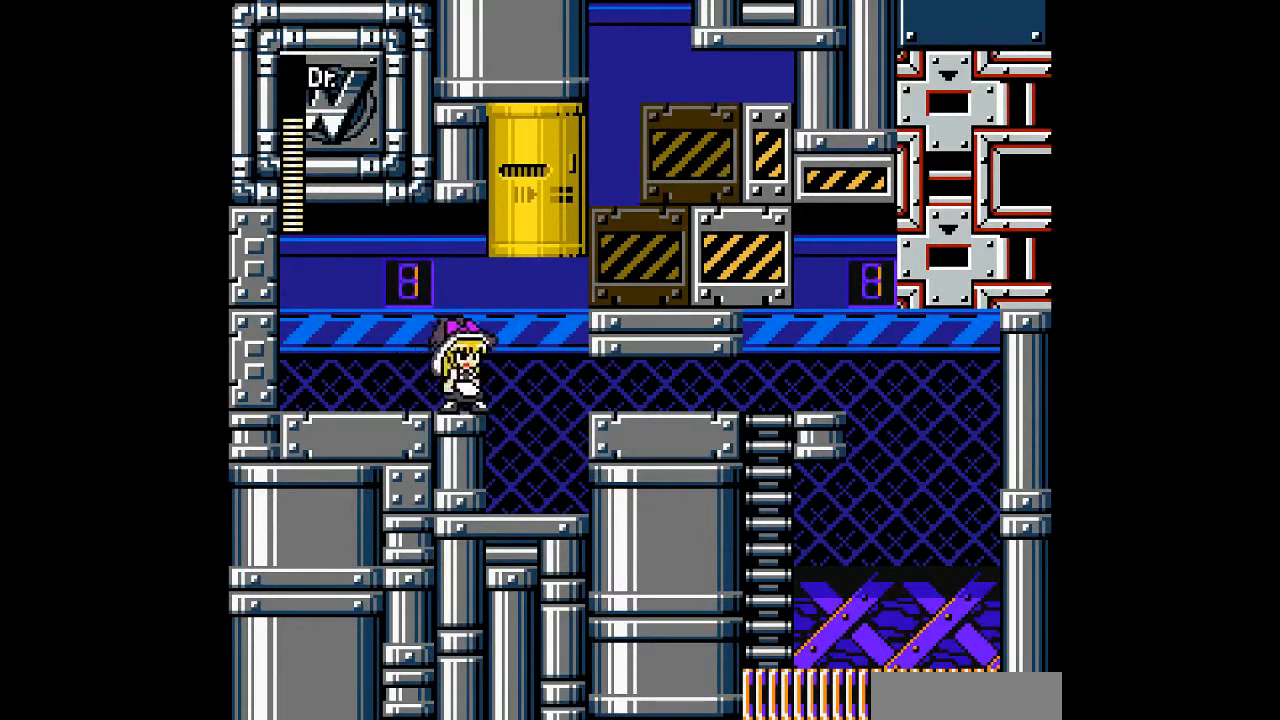
{"buttons": ["C"], "events": [[33, "C", "down"]]}
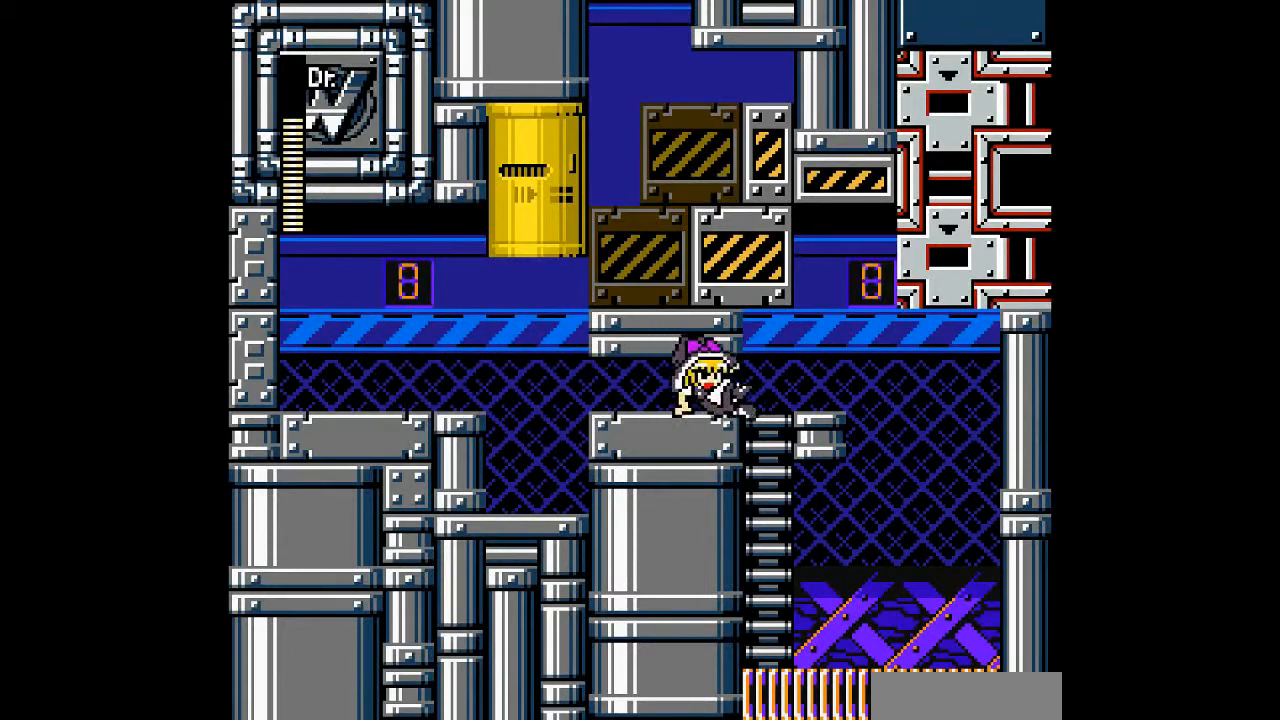
{"buttons": ["R1"]}
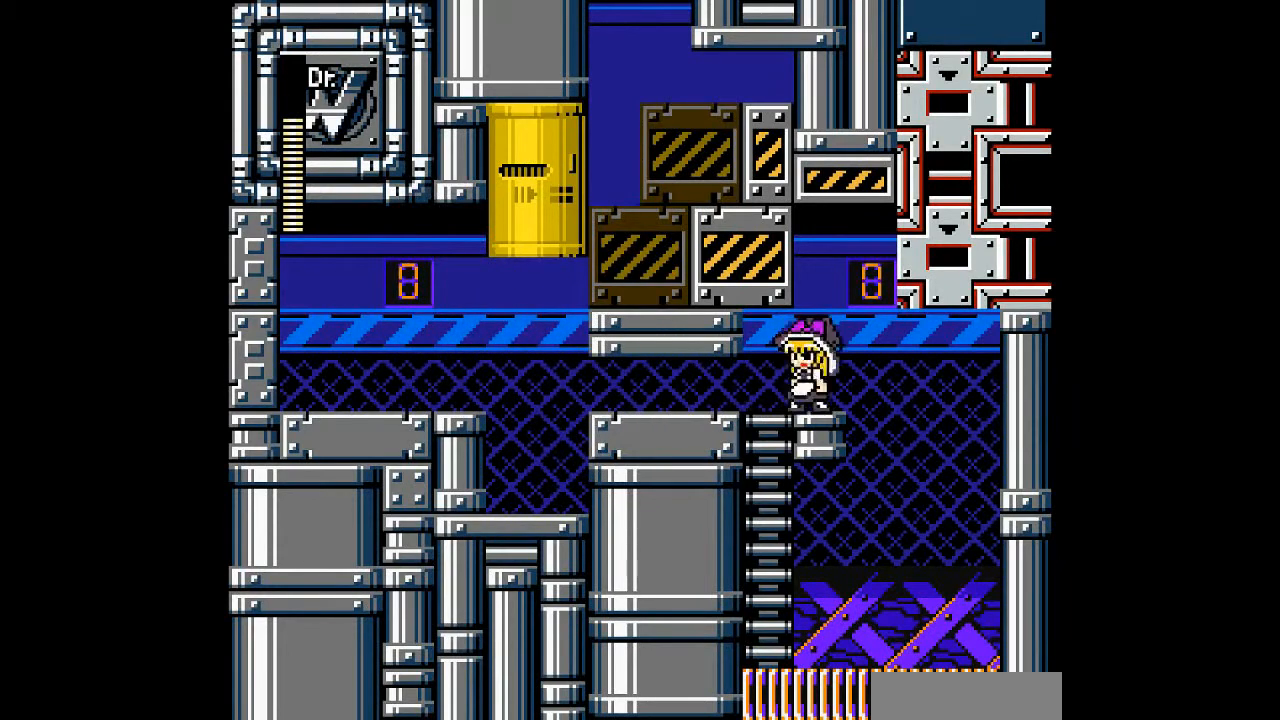
{"buttons": ["B"], "events": [[200, "DPAD_DOWN", "down"], [200, "R1", "up"], [500, "B", "down"], [500, "DPAD_DOWN", "up"]]}
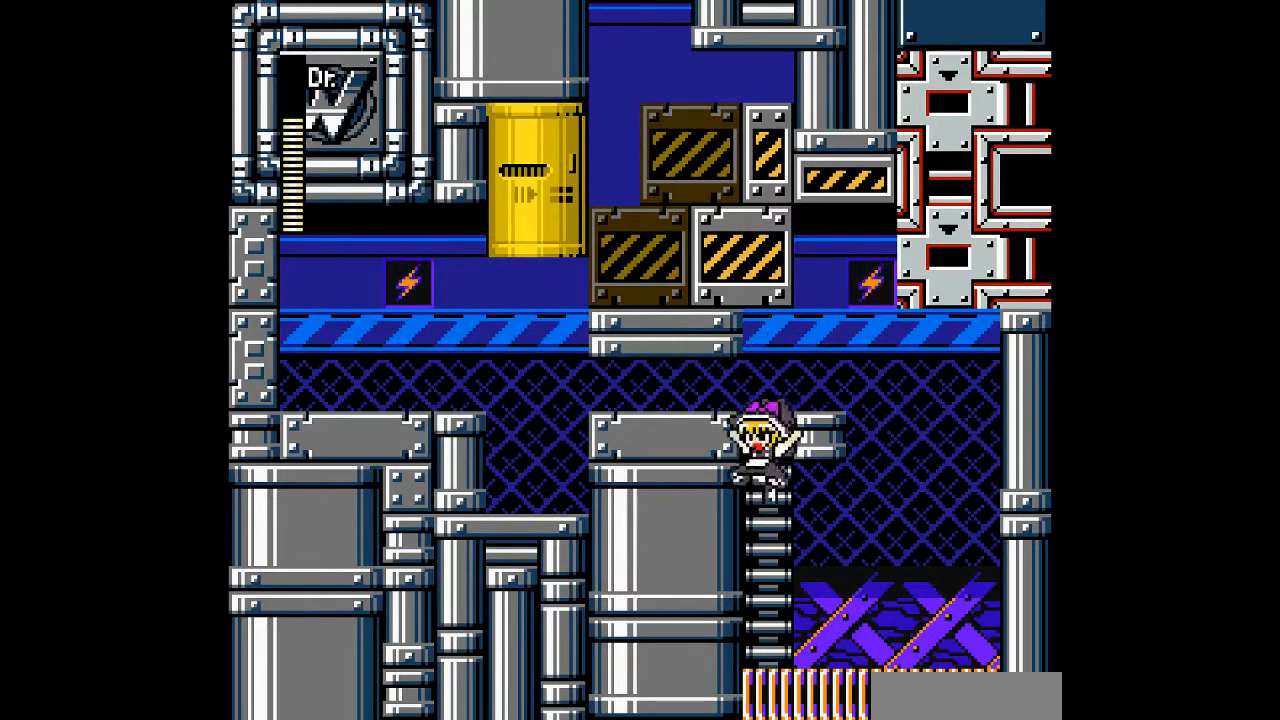
{"buttons": []}
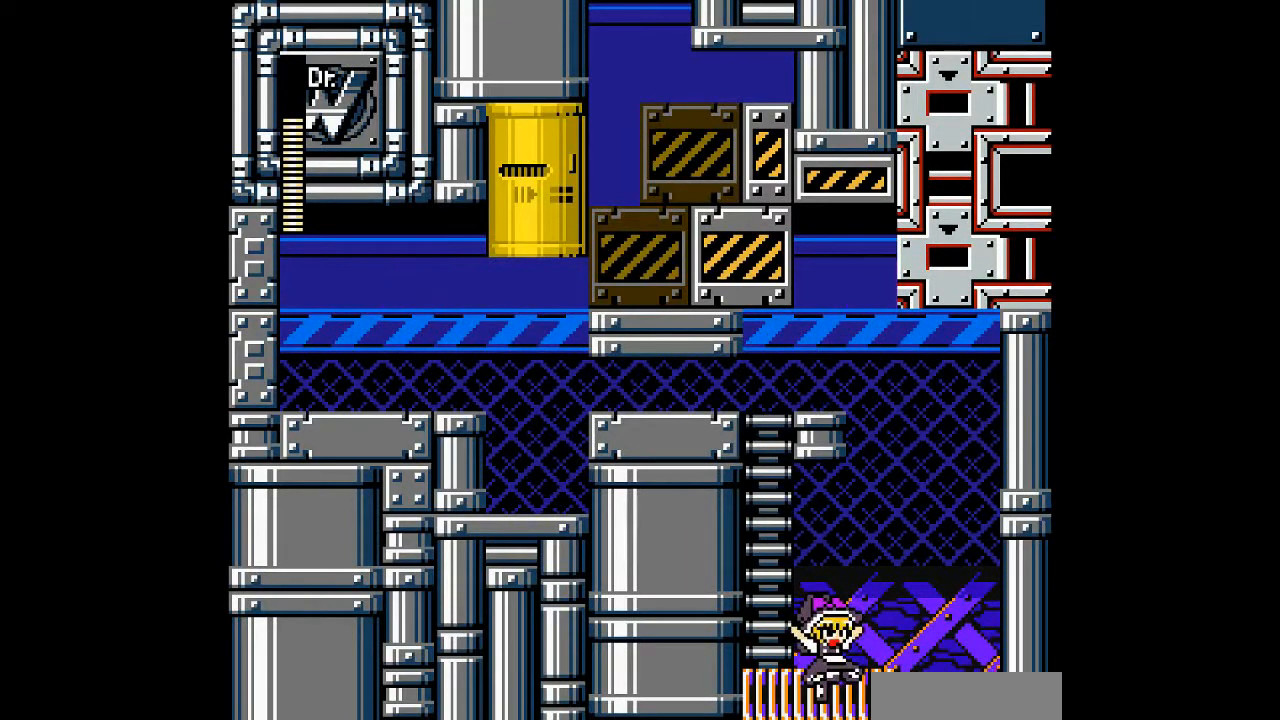
{"buttons": [], "events": []}
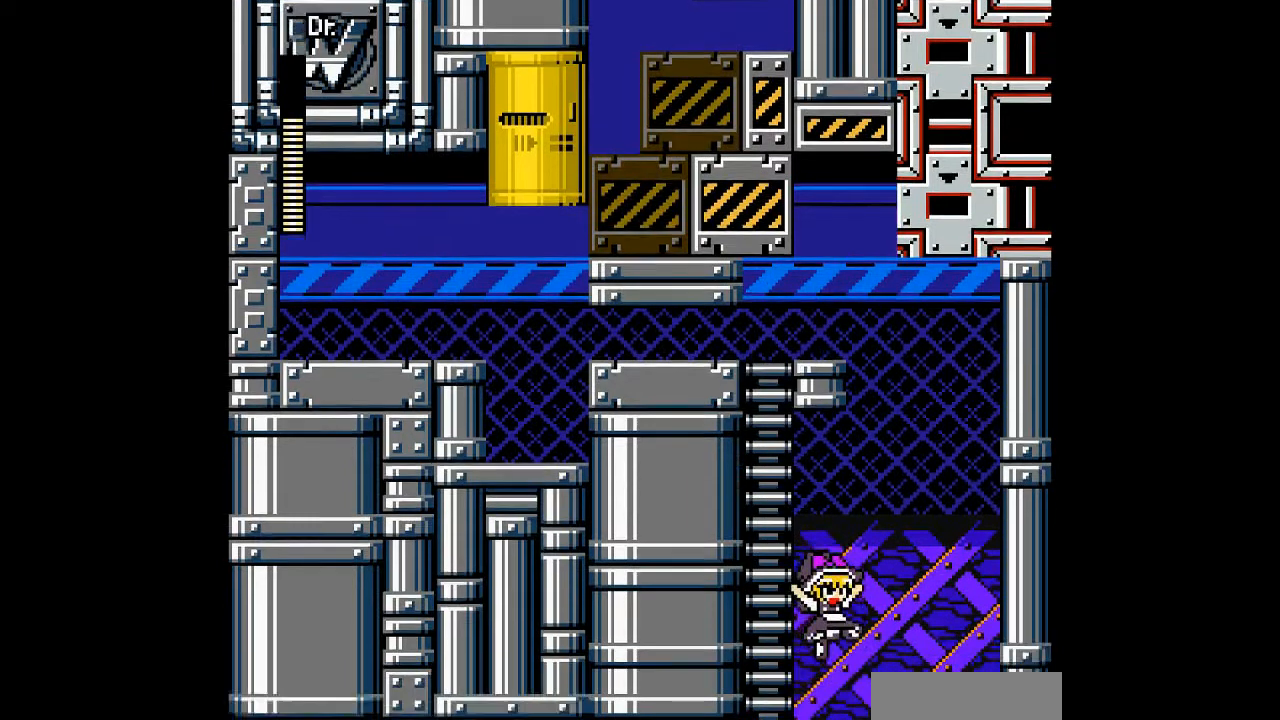
{"buttons": [], "events": []}
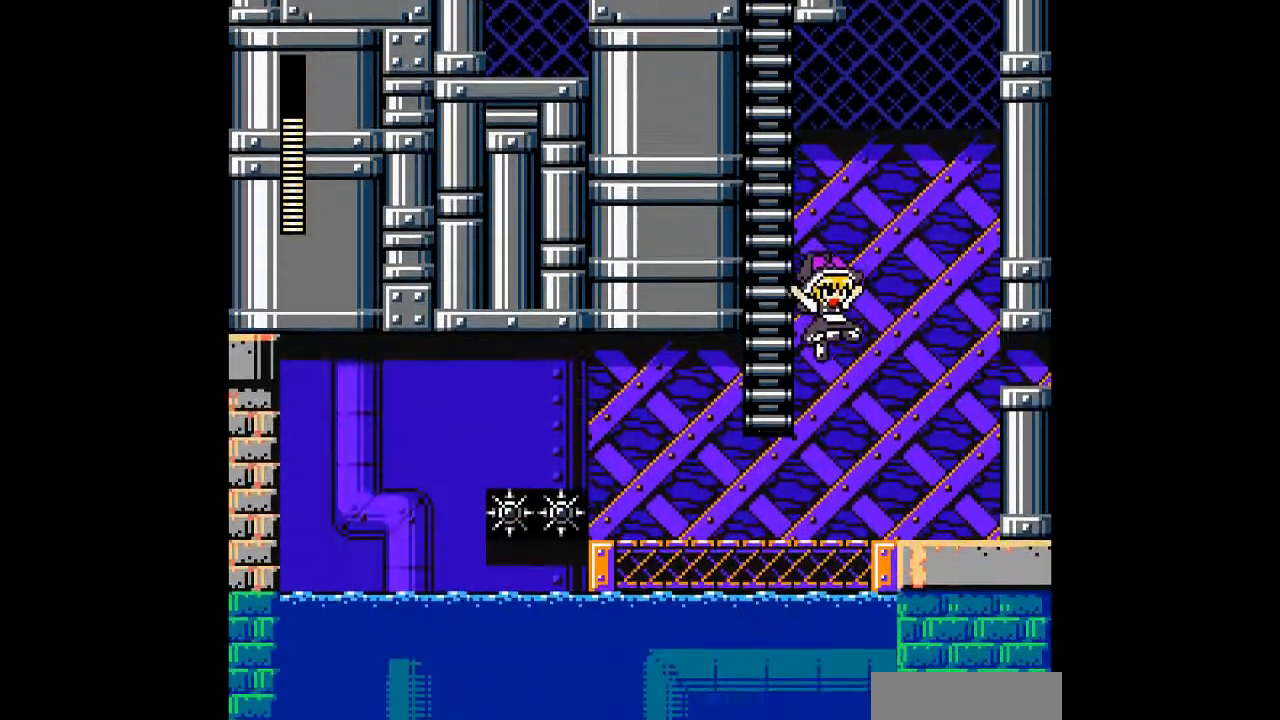
{"buttons": [], "events": []}
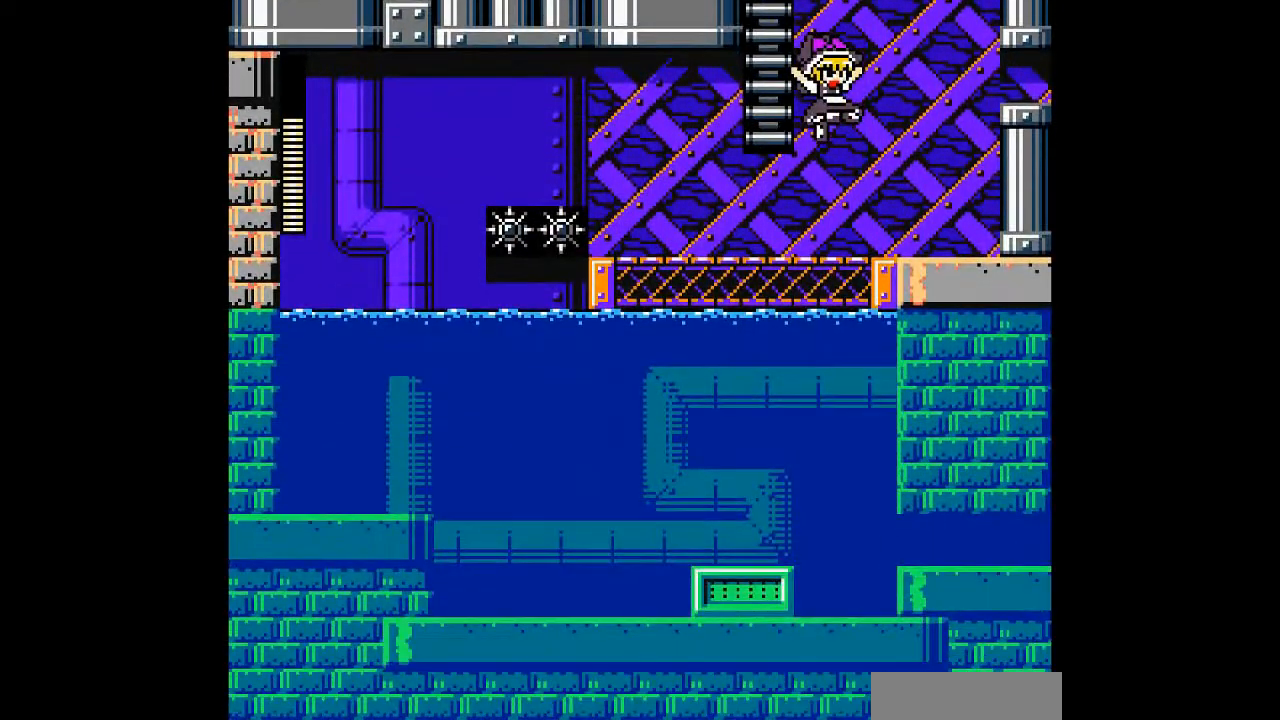
{"buttons": [], "events": []}
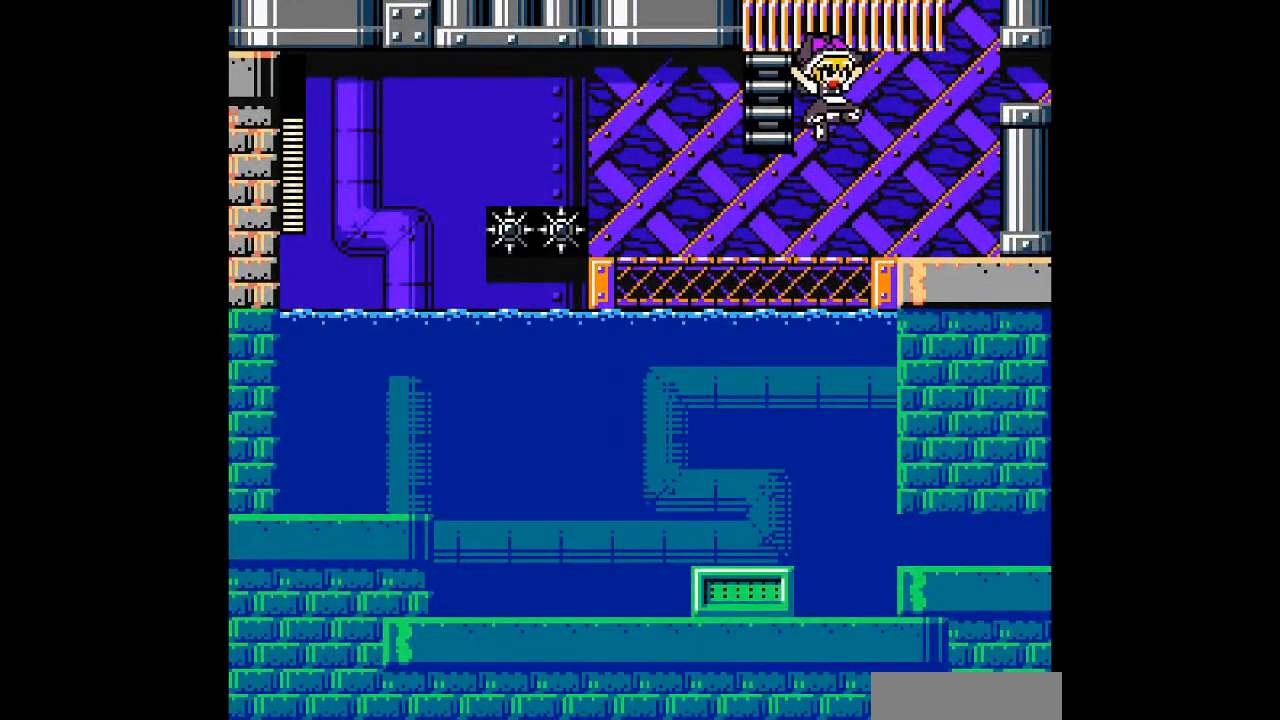
{"buttons": [], "events": []}
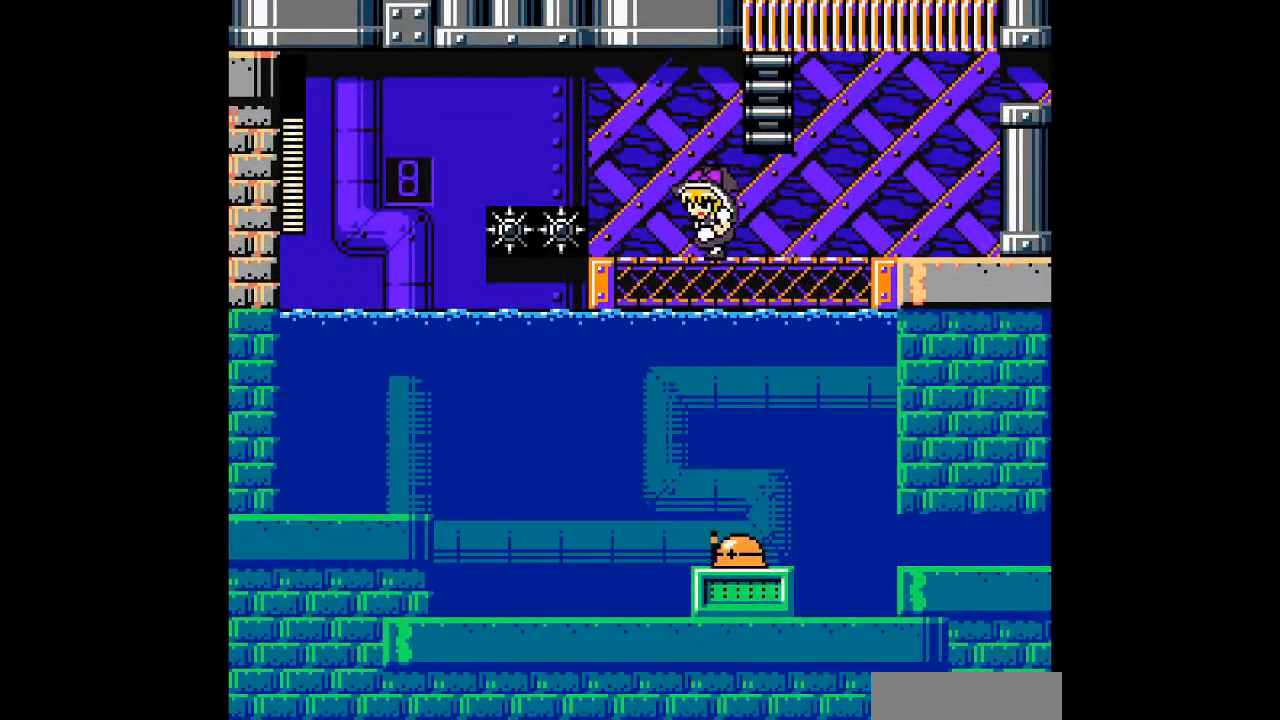
{"buttons": ["C"], "events": [[200, "B", "down"], [400, "C", "down"], [467, "B", "up"]]}
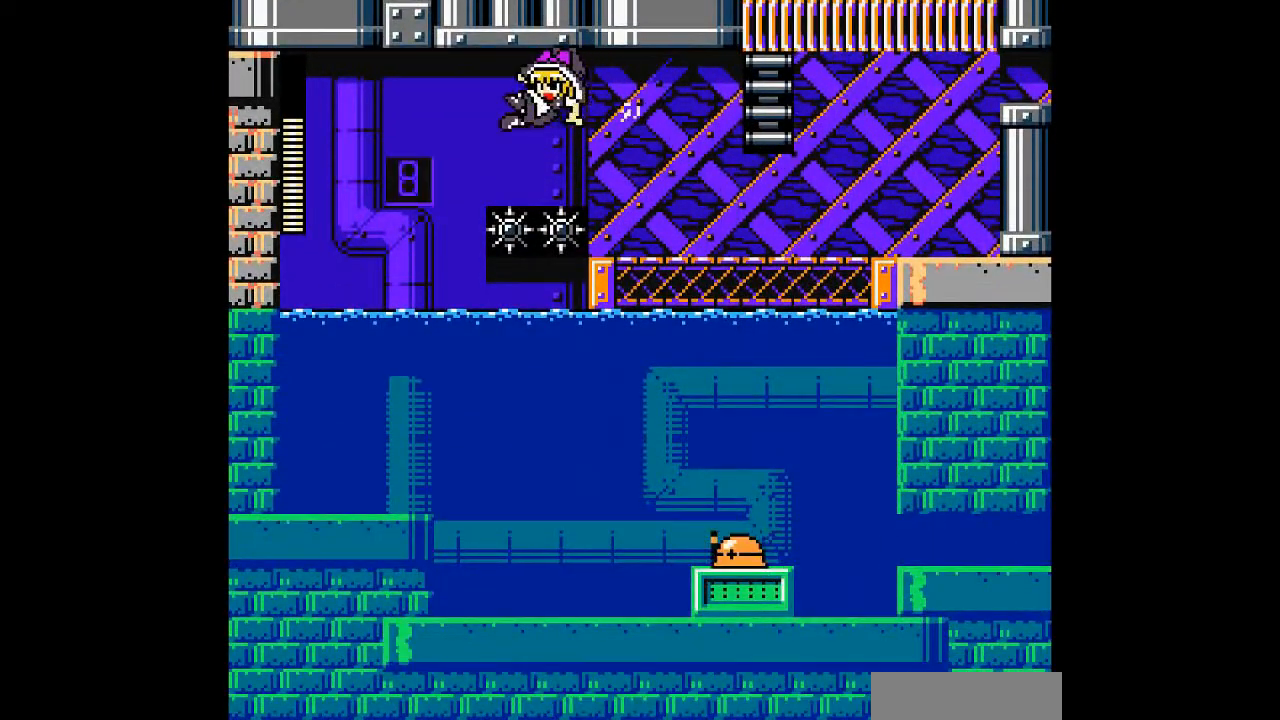
{"buttons": [], "events": [[267, "C", "up"]]}
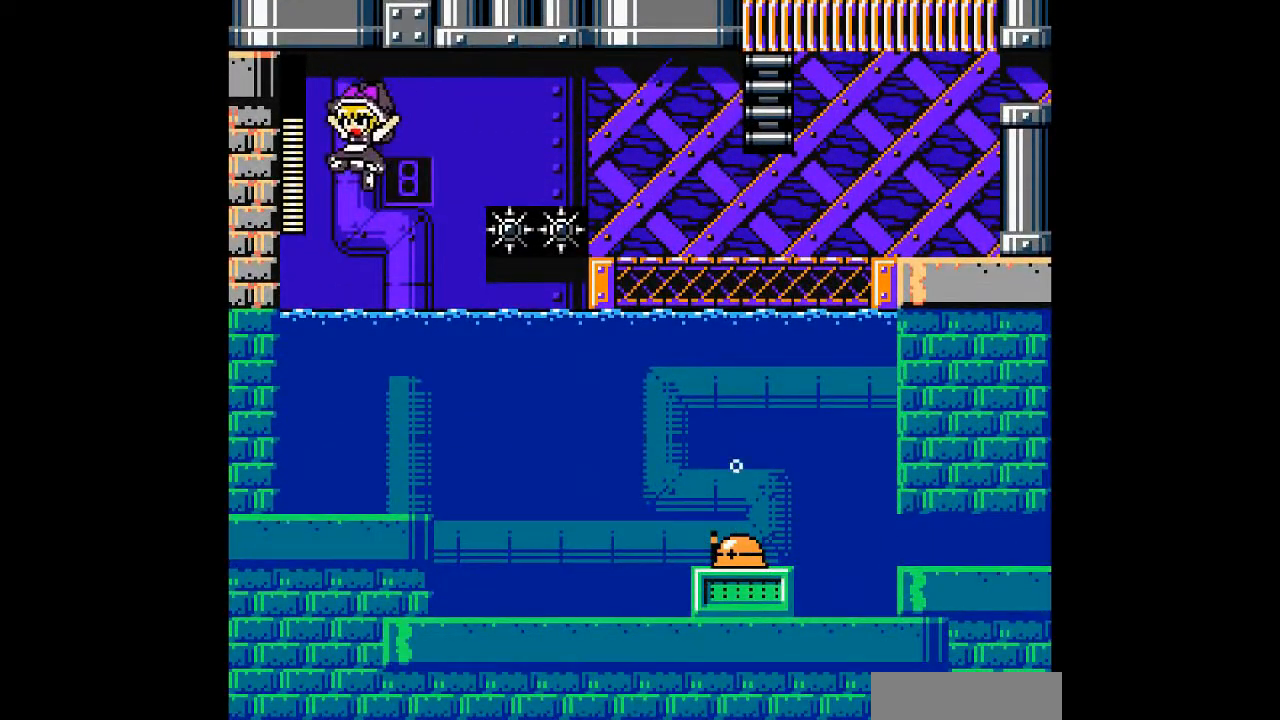
{"buttons": ["DPAD_RIGHT"], "events": [[133, "DPAD_RIGHT", "down"]]}
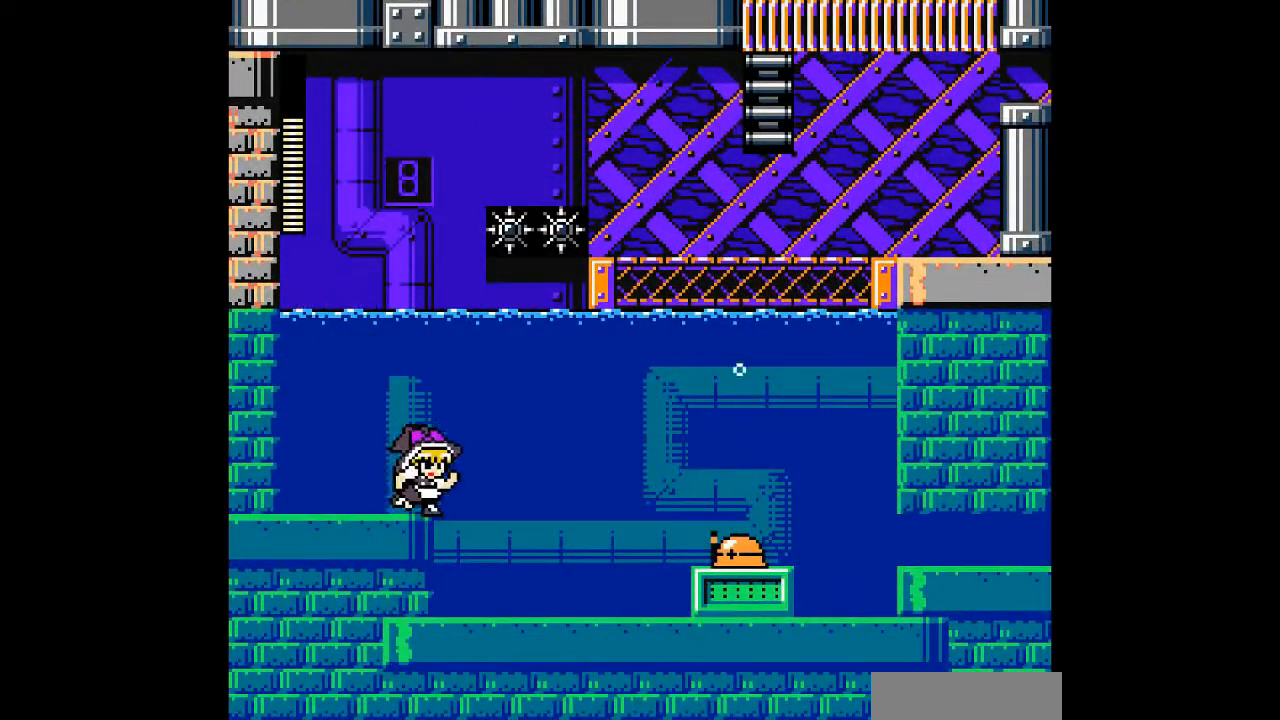
{"buttons": ["A"], "events": [[400, "A", "down"], [433, "DPAD_RIGHT", "up"]]}
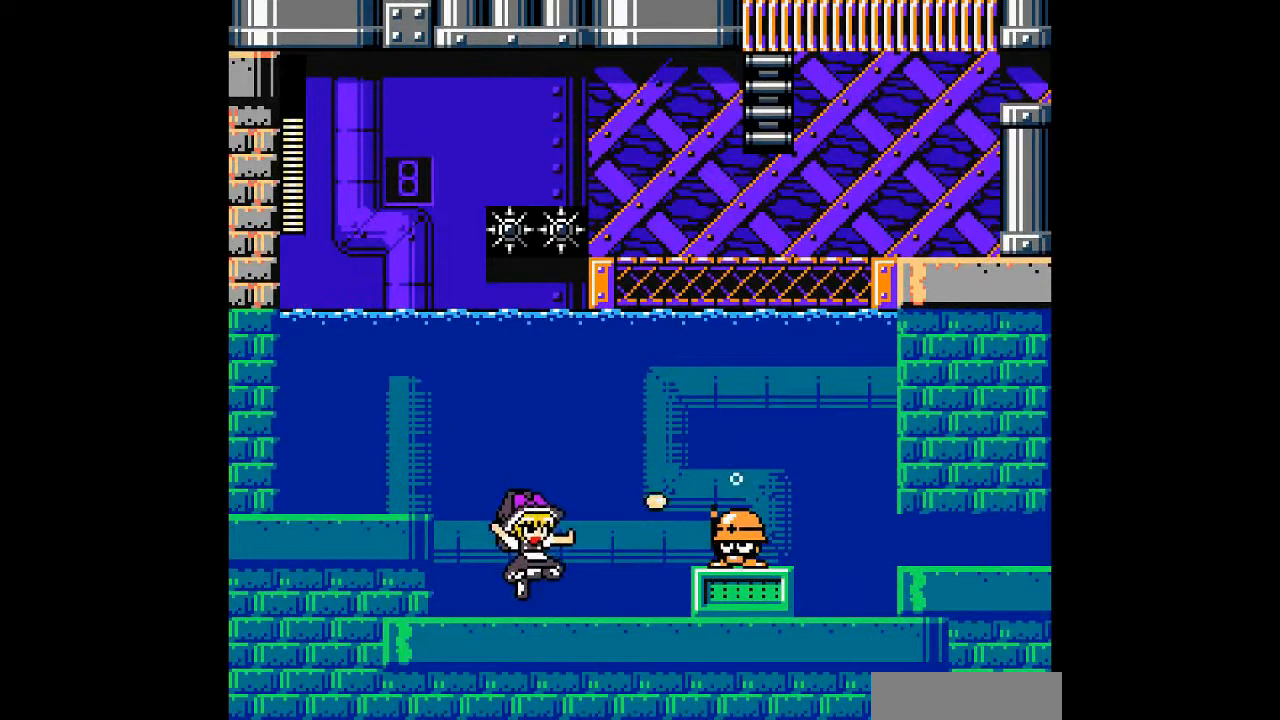
{"buttons": ["B", "DPAD_RIGHT"], "events": [[33, "A", "up"], [100, "A", "down"], [100, "DPAD_RIGHT", "down"], [267, "A", "up"], [267, "B", "down"]]}
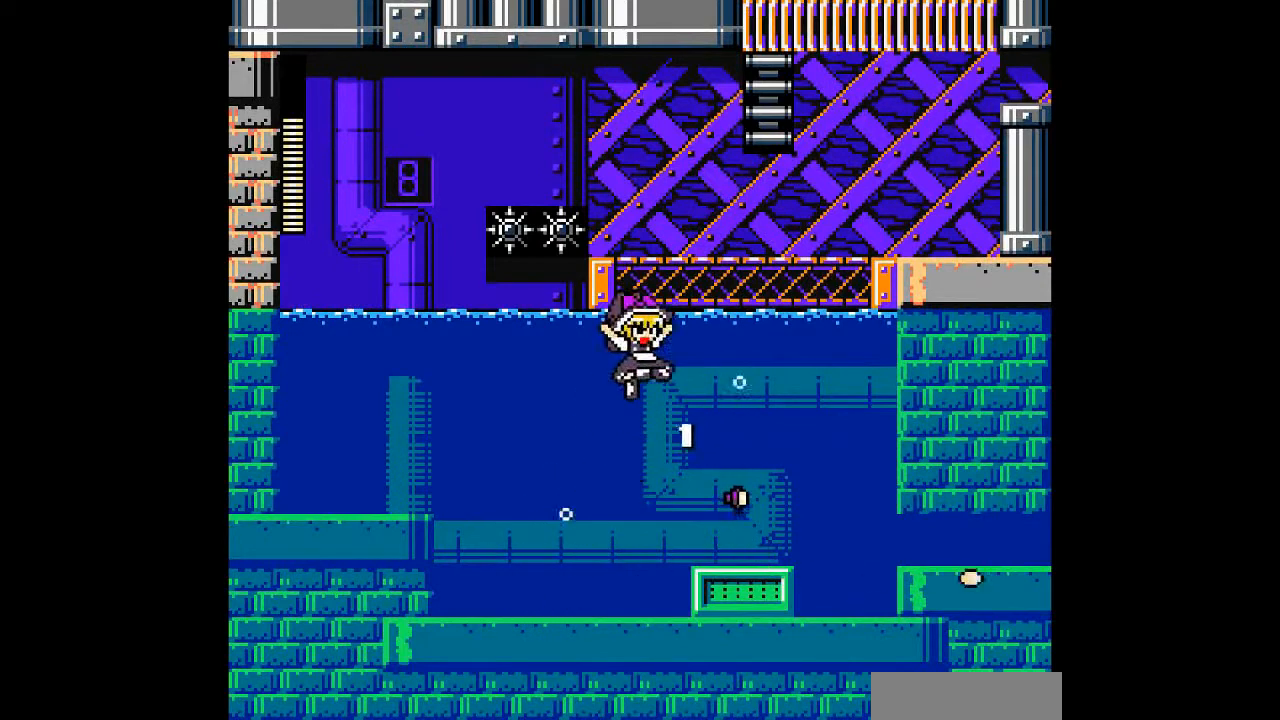
{"buttons": ["DPAD_RIGHT"], "events": [[33, "B", "up"], [267, "C", "down"], [367, "C", "up"]]}
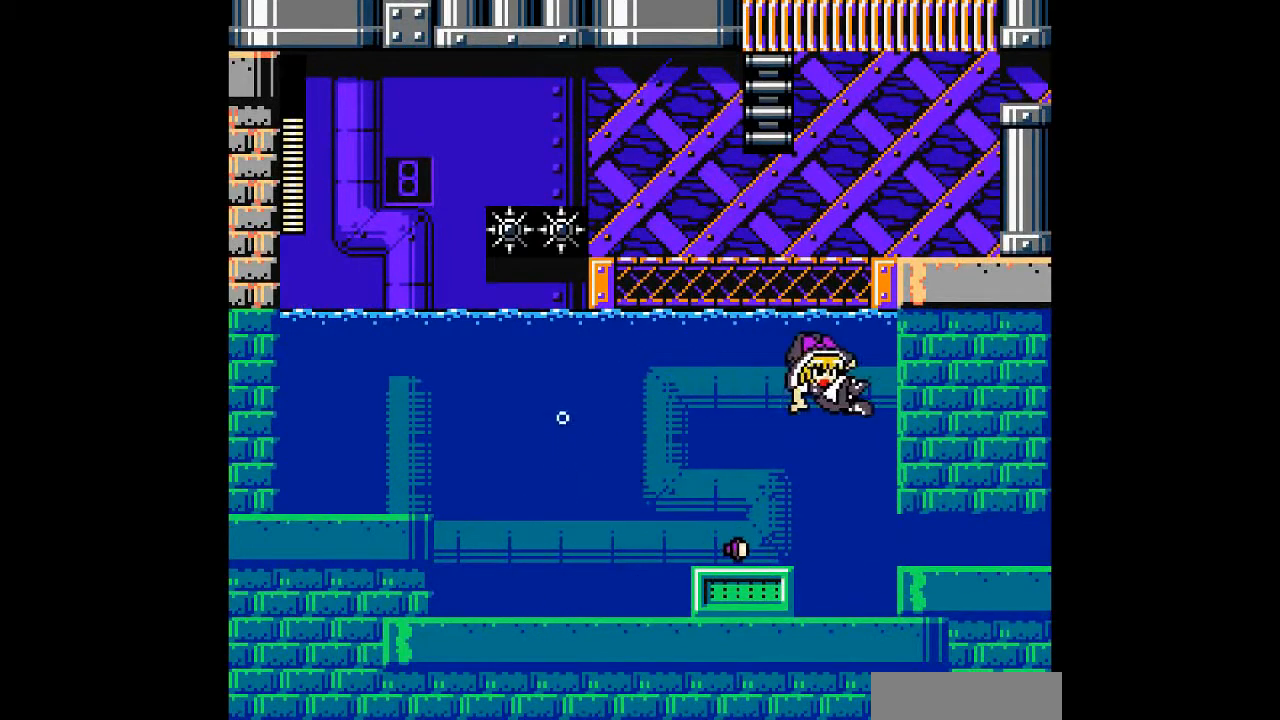
{"buttons": ["DPAD_RIGHT"], "events": []}
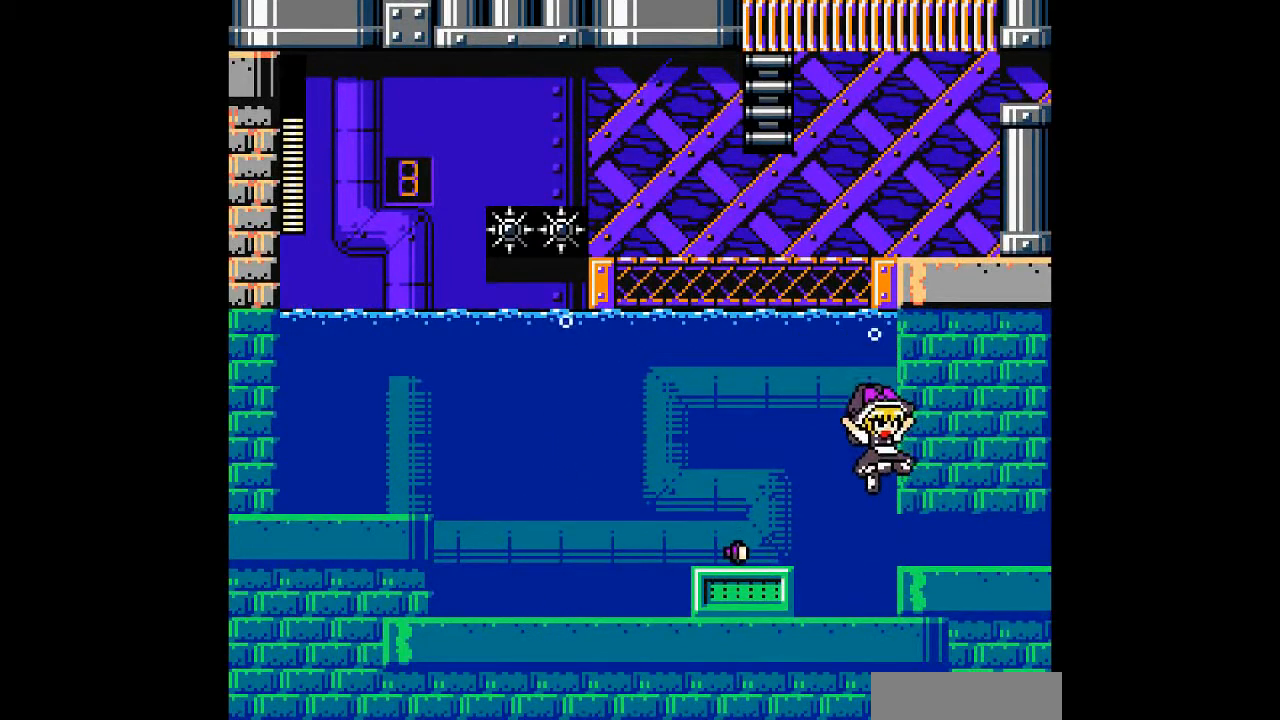
{"buttons": [], "events": [[67, "DPAD_RIGHT", "up"], [300, "B", "down"], [367, "C", "down"], [433, "B", "up"], [467, "C", "up"]]}
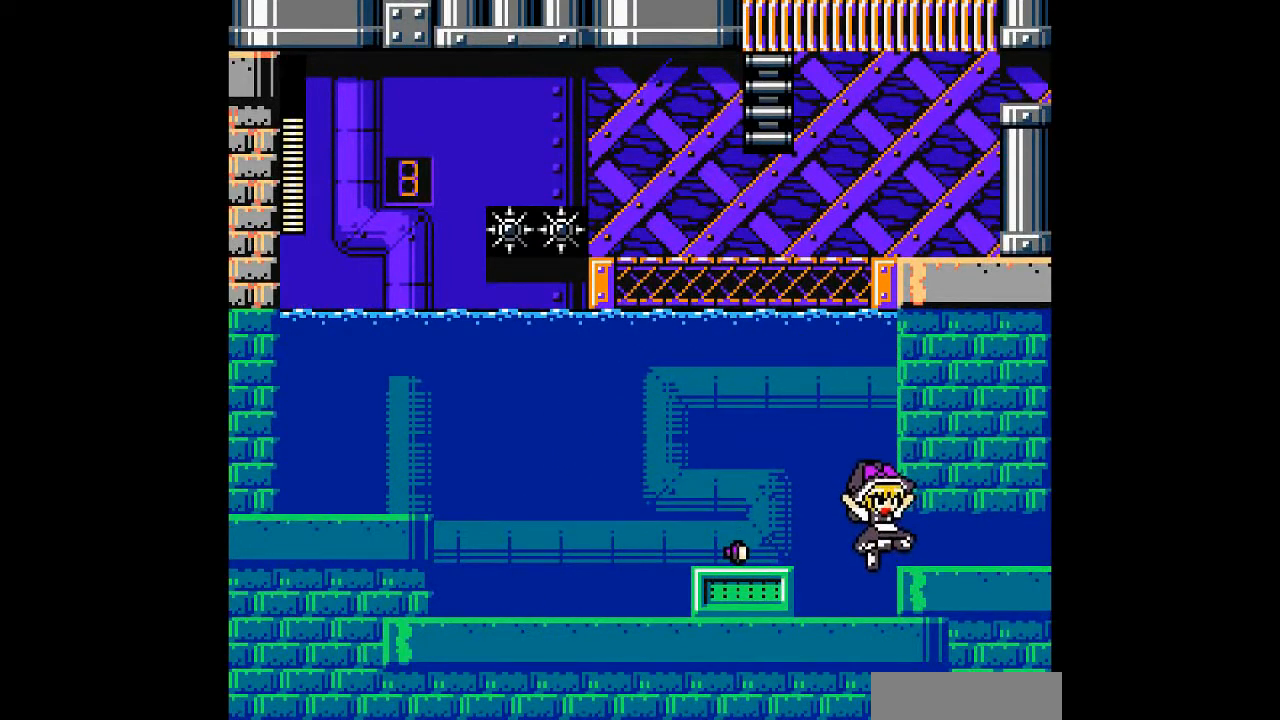
{"buttons": [], "events": [[33, "DPAD_RIGHT", "down"], [133, "DPAD_RIGHT", "up"], [333, "B", "down"], [433, "B", "up"]]}
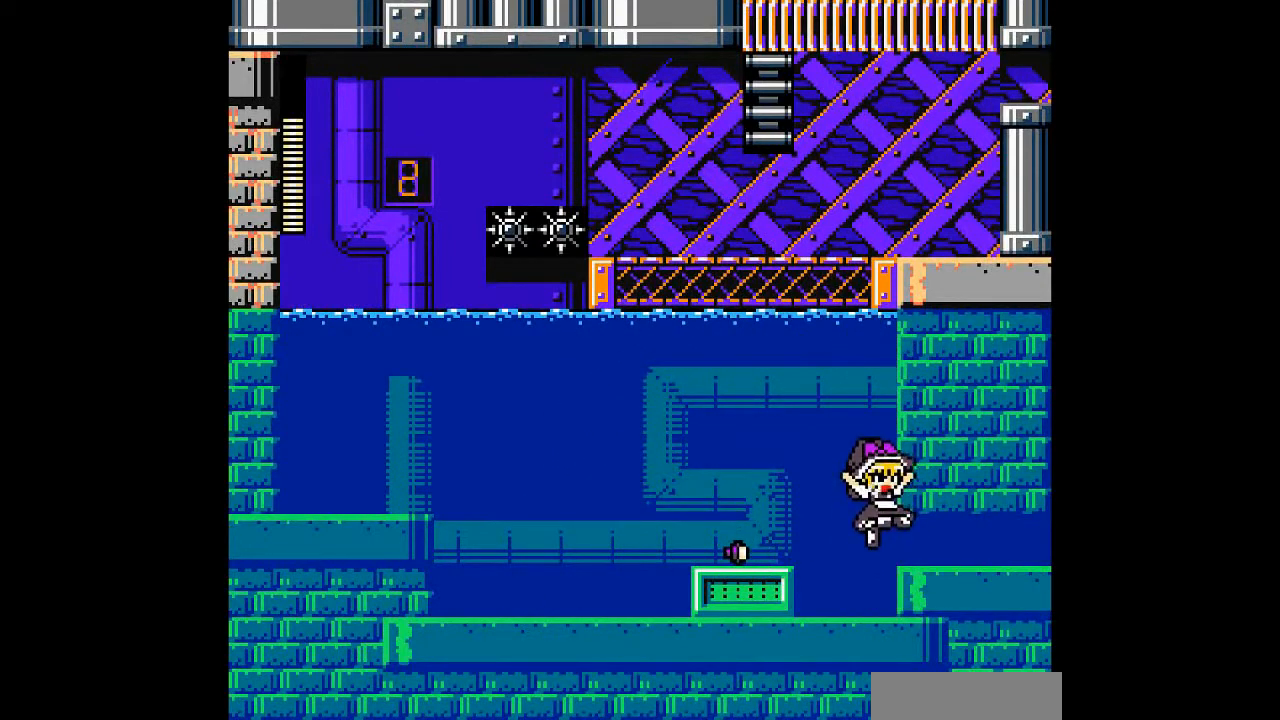
{"buttons": ["B"], "events": [[467, "B", "down"]]}
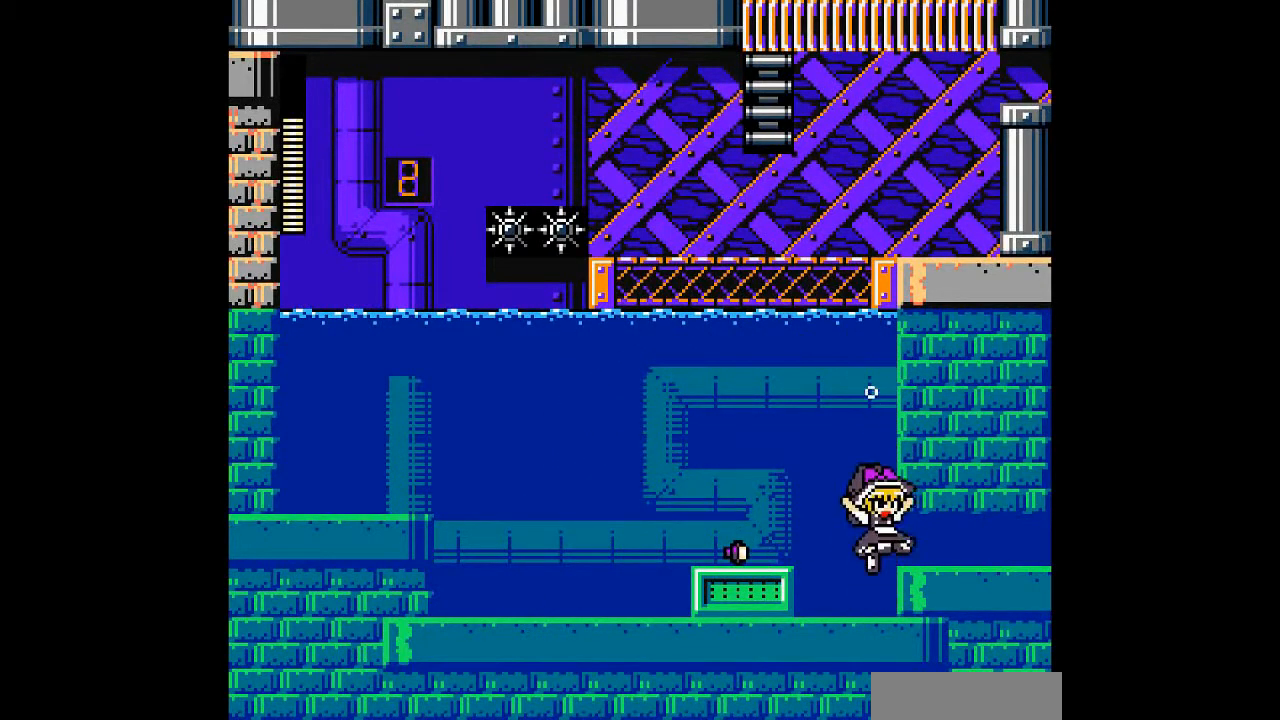
{"buttons": [], "events": [[167, "B", "up"]]}
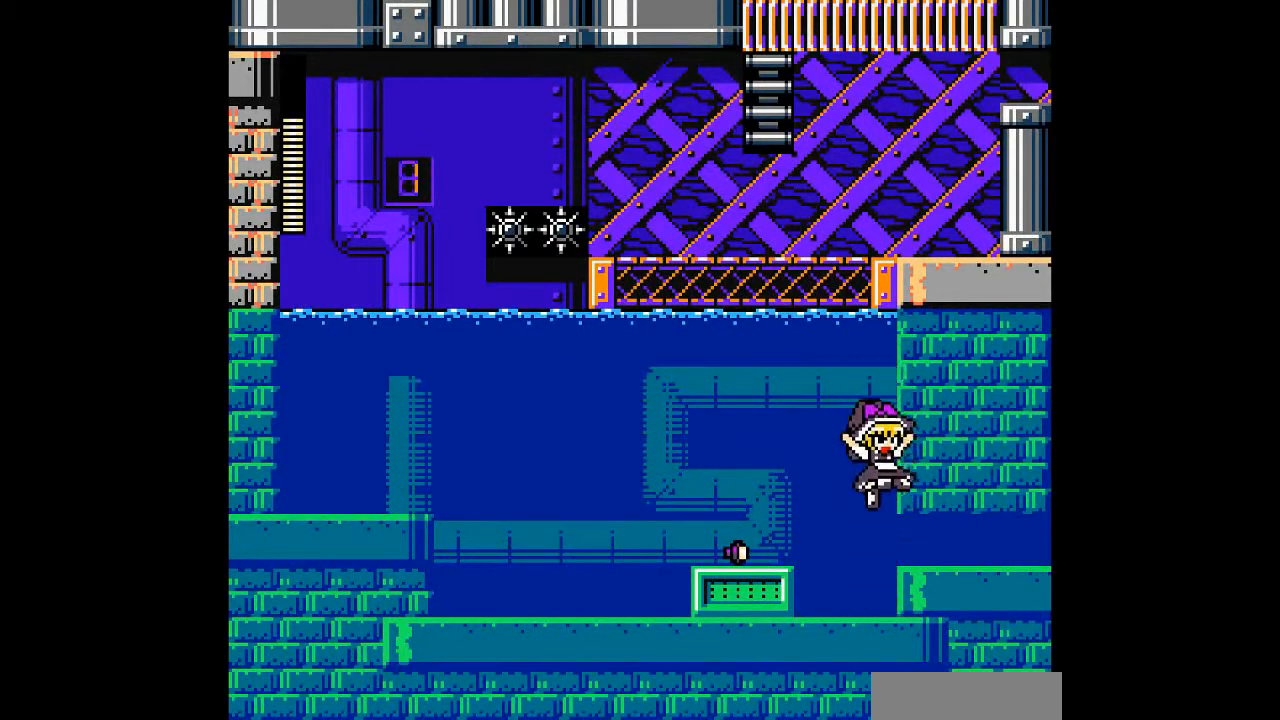
{"buttons": [], "events": [[100, "C", "down"], [400, "C", "up"]]}
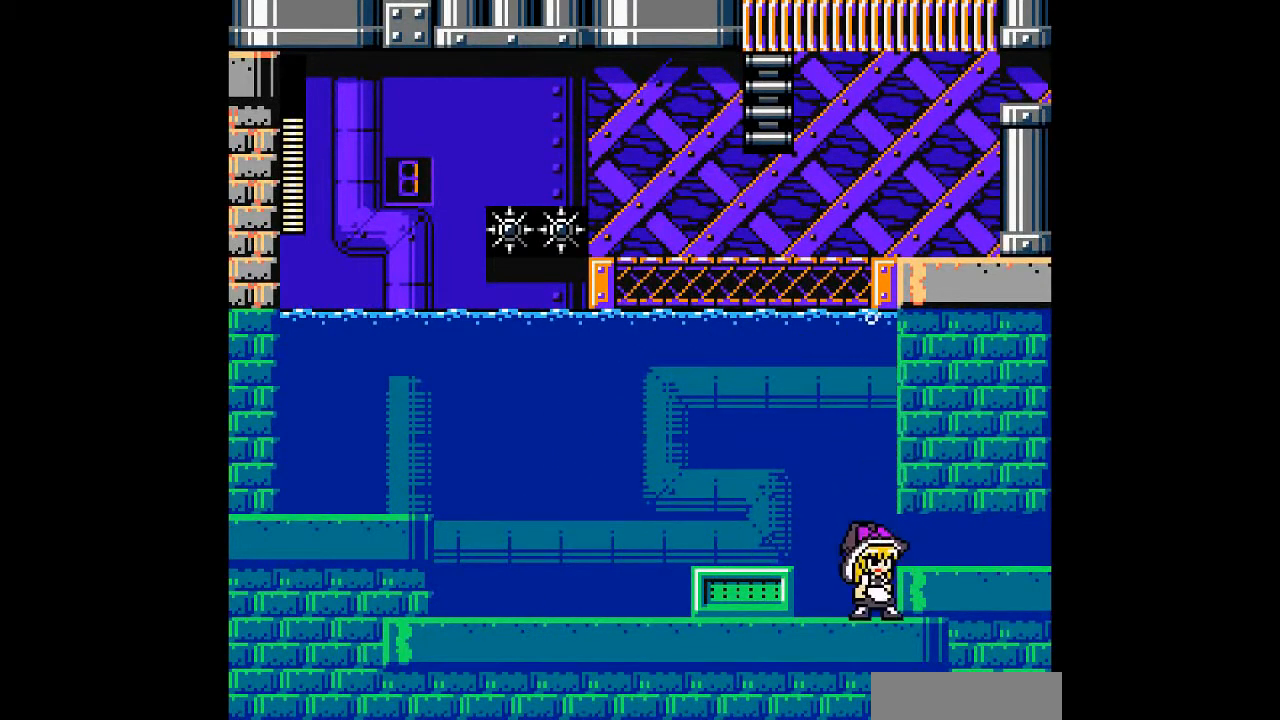
{"buttons": [], "events": [[167, "B", "down"], [300, "B", "up"]]}
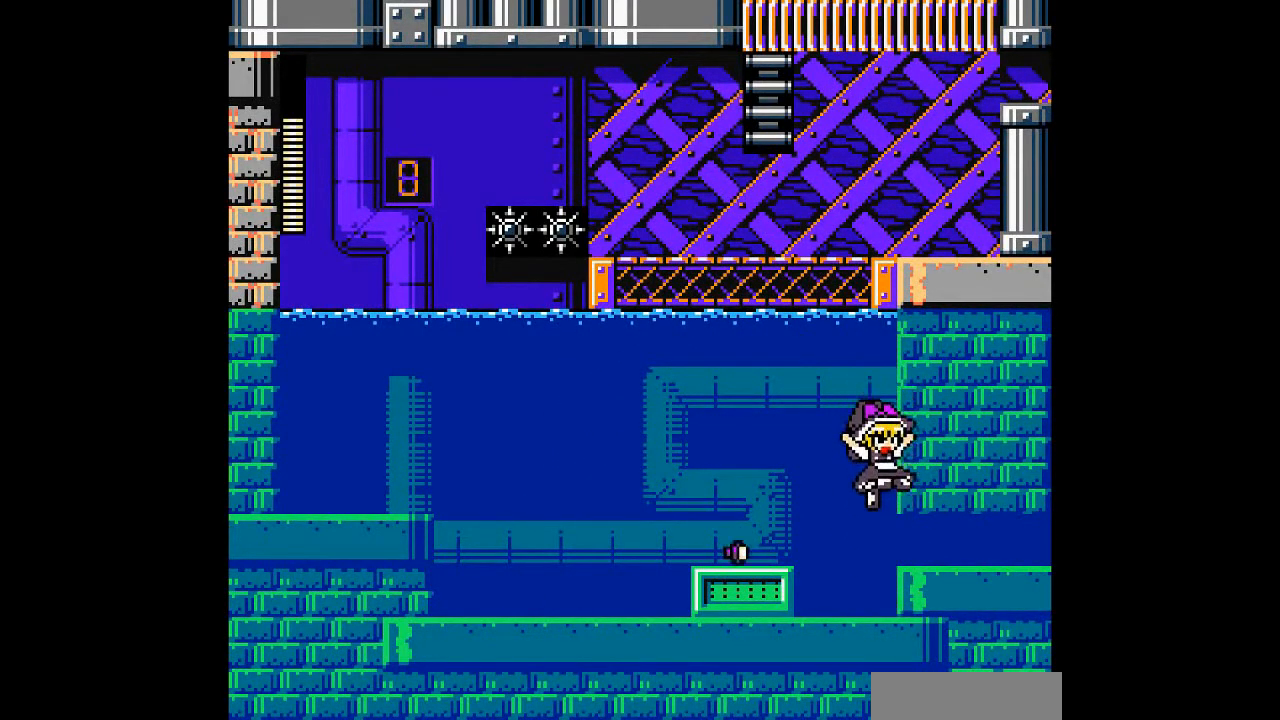
{"buttons": [], "events": [[200, "C", "down"], [500, "C", "up"]]}
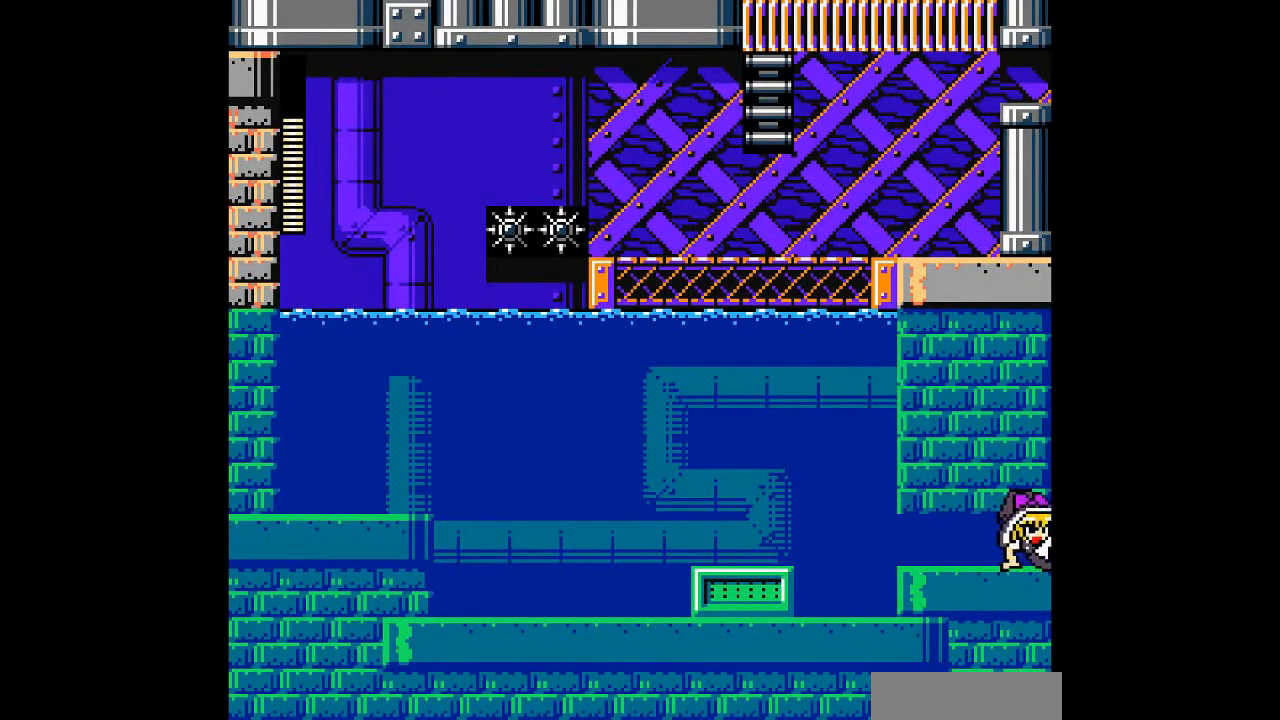
{"buttons": [], "events": []}
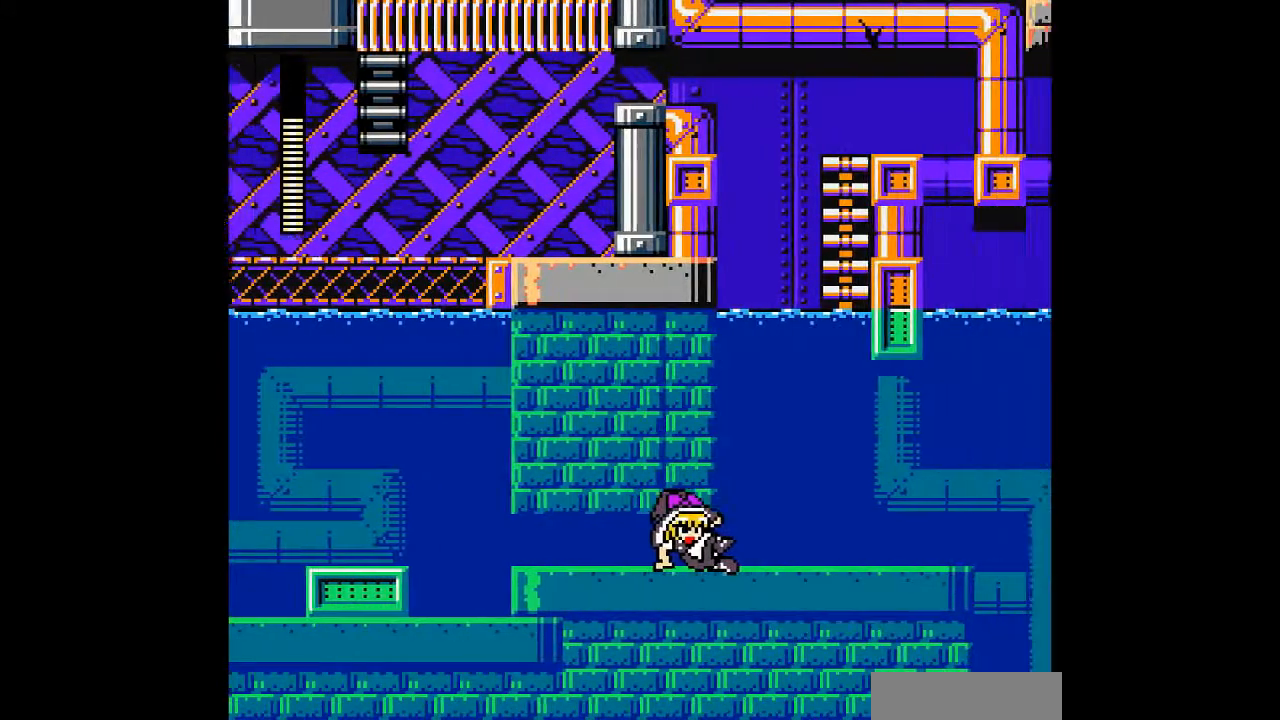
{"buttons": [], "events": []}
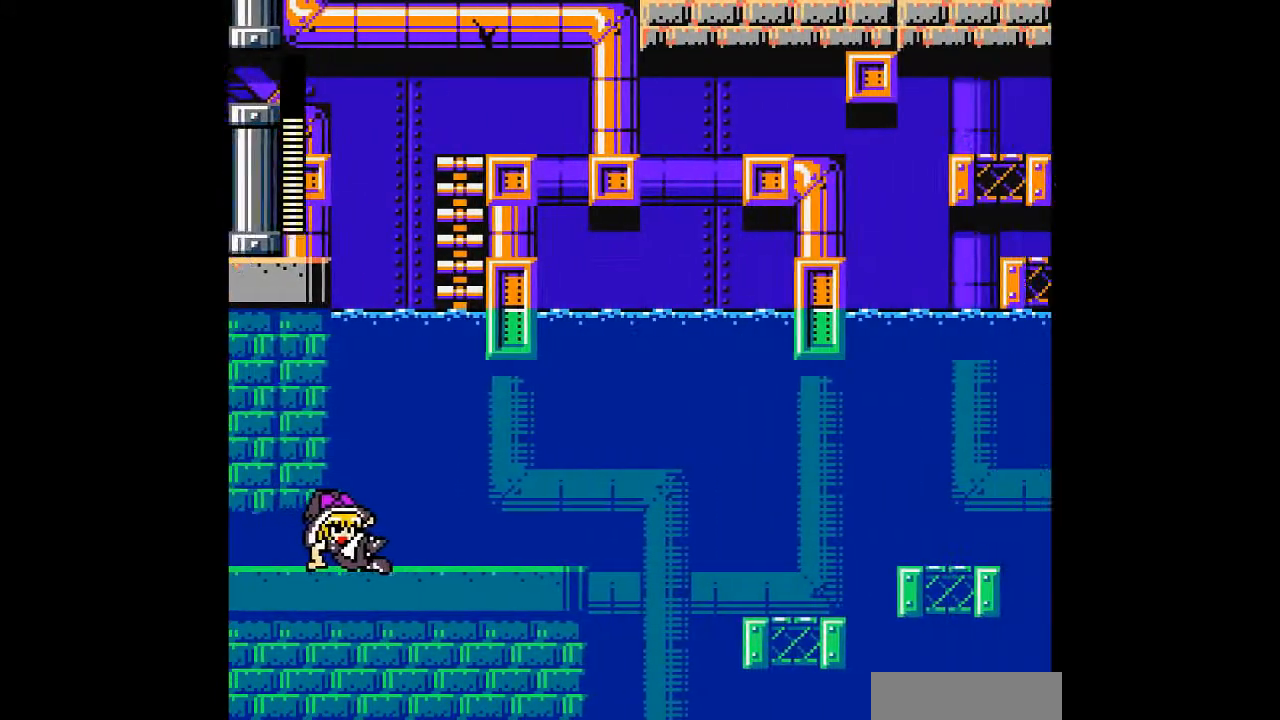
{"buttons": ["B"], "events": [[233, "DPAD_RIGHT", "down"], [367, "B", "down"], [467, "DPAD_RIGHT", "up"]]}
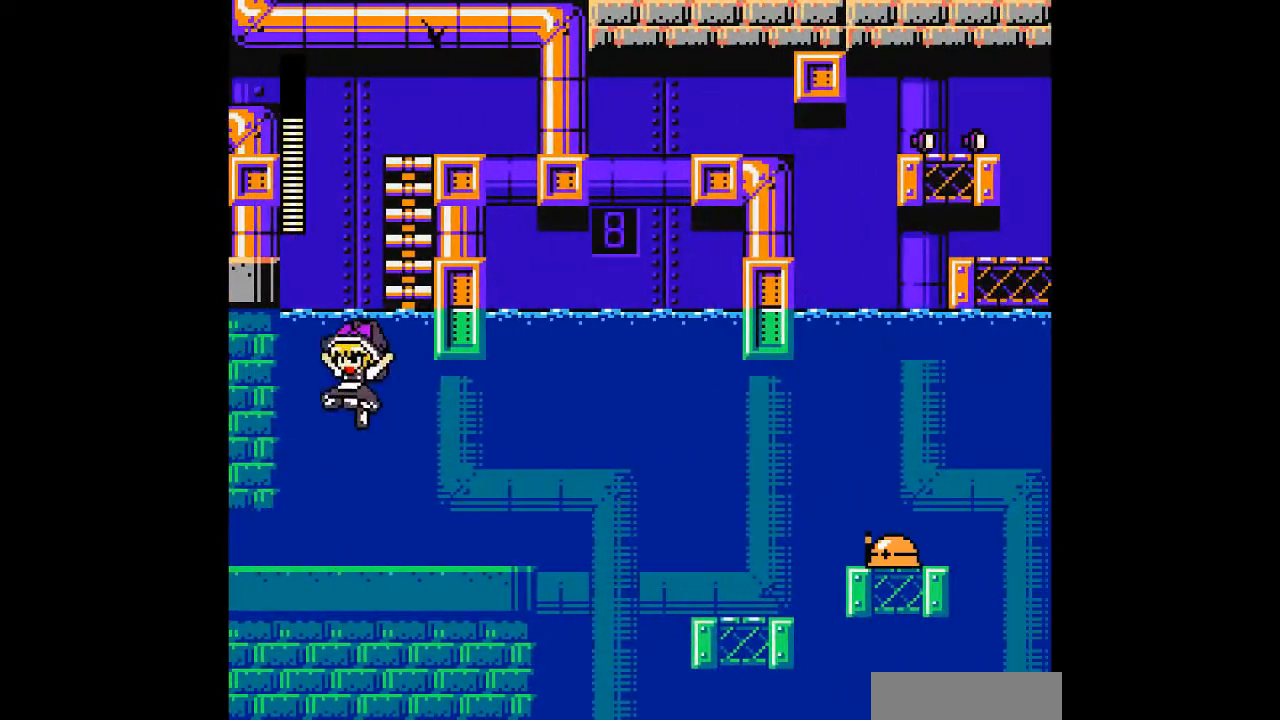
{"buttons": ["DPAD_UP"], "events": [[133, "DPAD_RIGHT", "down"], [333, "B", "up"], [367, "DPAD_UP", "down"], [467, "DPAD_RIGHT", "up"]]}
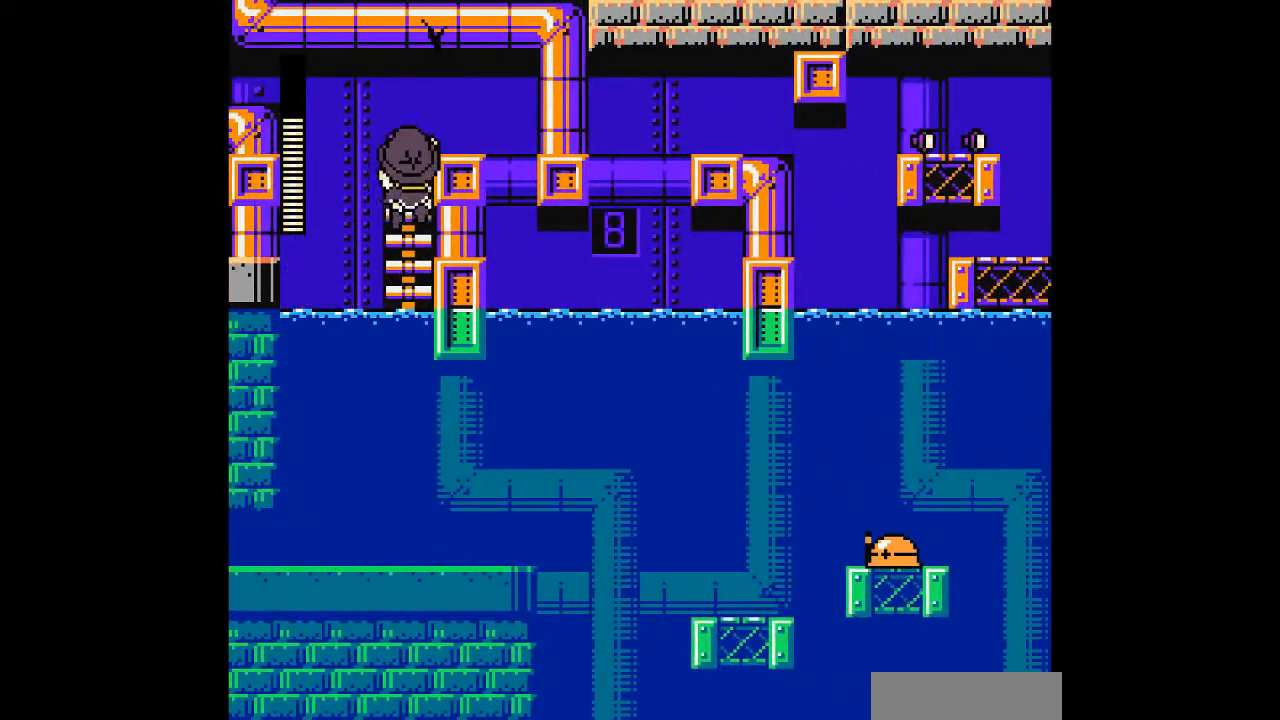
{"buttons": [], "events": [[200, "DPAD_UP", "up"], [233, "DPAD_RIGHT", "down"], [500, "DPAD_RIGHT", "up"]]}
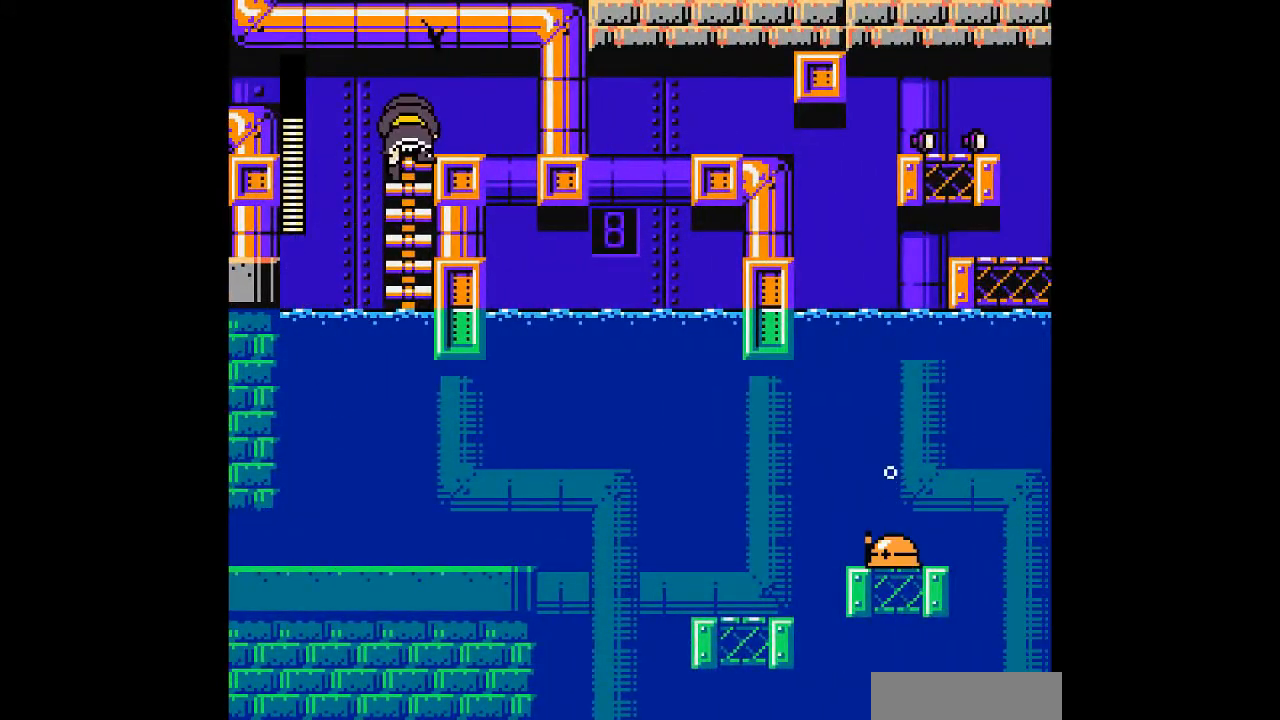
{"buttons": ["DPAD_RIGHT"], "events": [[300, "DPAD_UP", "down"], [467, "DPAD_RIGHT", "down"], [467, "DPAD_UP", "up"]]}
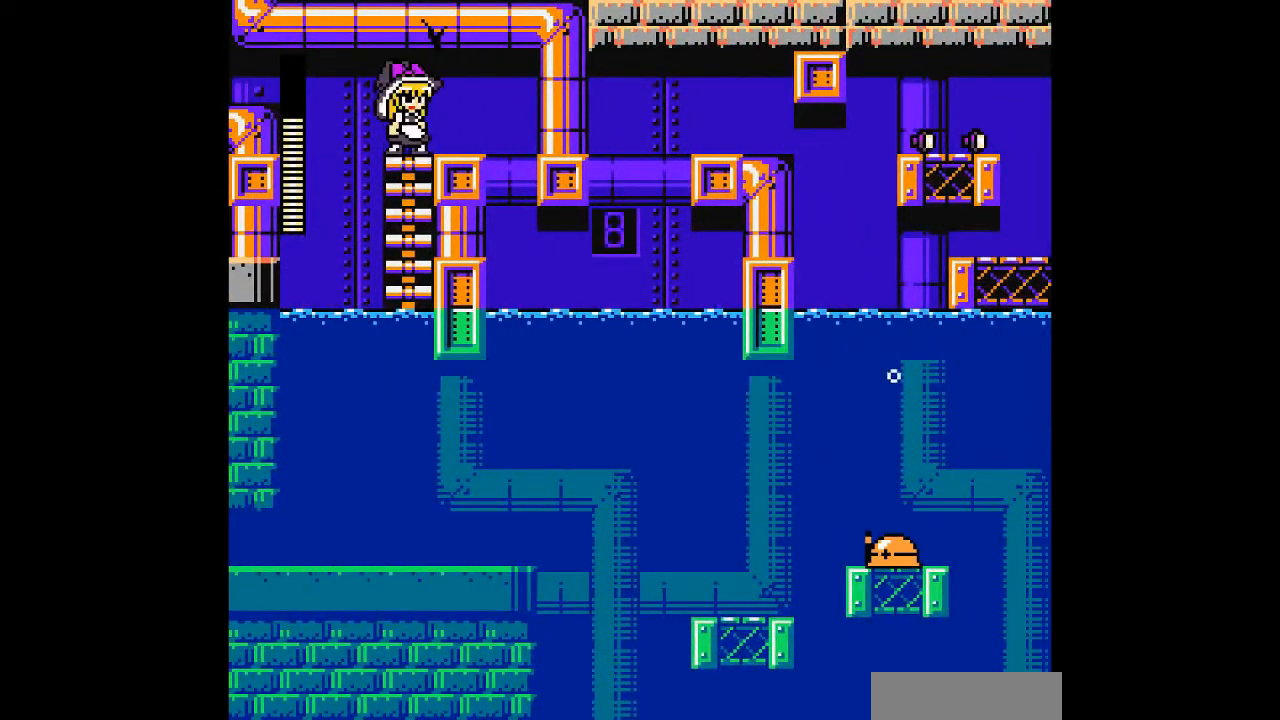
{"buttons": [], "events": [[433, "DPAD_RIGHT", "up"]]}